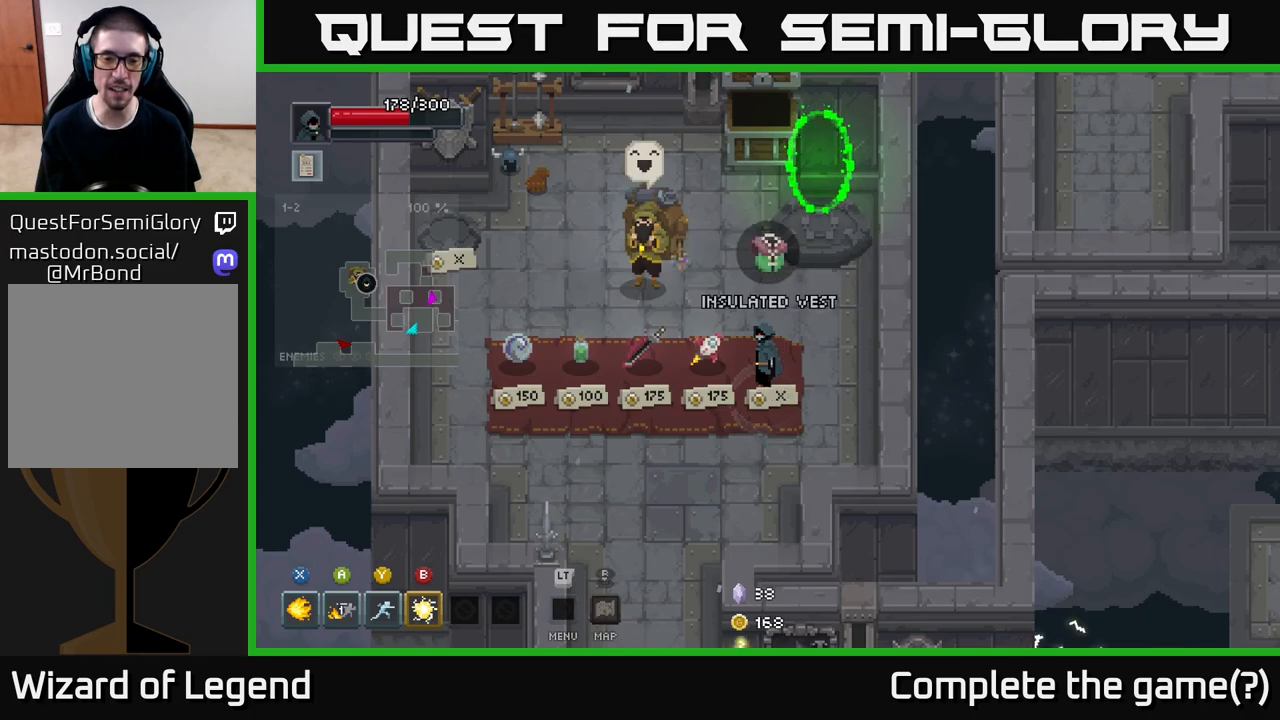
Gameplay with a controller (Xbox layout); each line is a JSON object with the inputs held at the frame after it. "events" lists button and stick changes between this image and that frame as [ms after this image, input, new state], when the widget could be followed in between.
{"buttons": [], "left_stick": "left", "right_stick": "center", "events": [[367, "left_stick", "down-left"], [483, "left_stick", "left"]]}
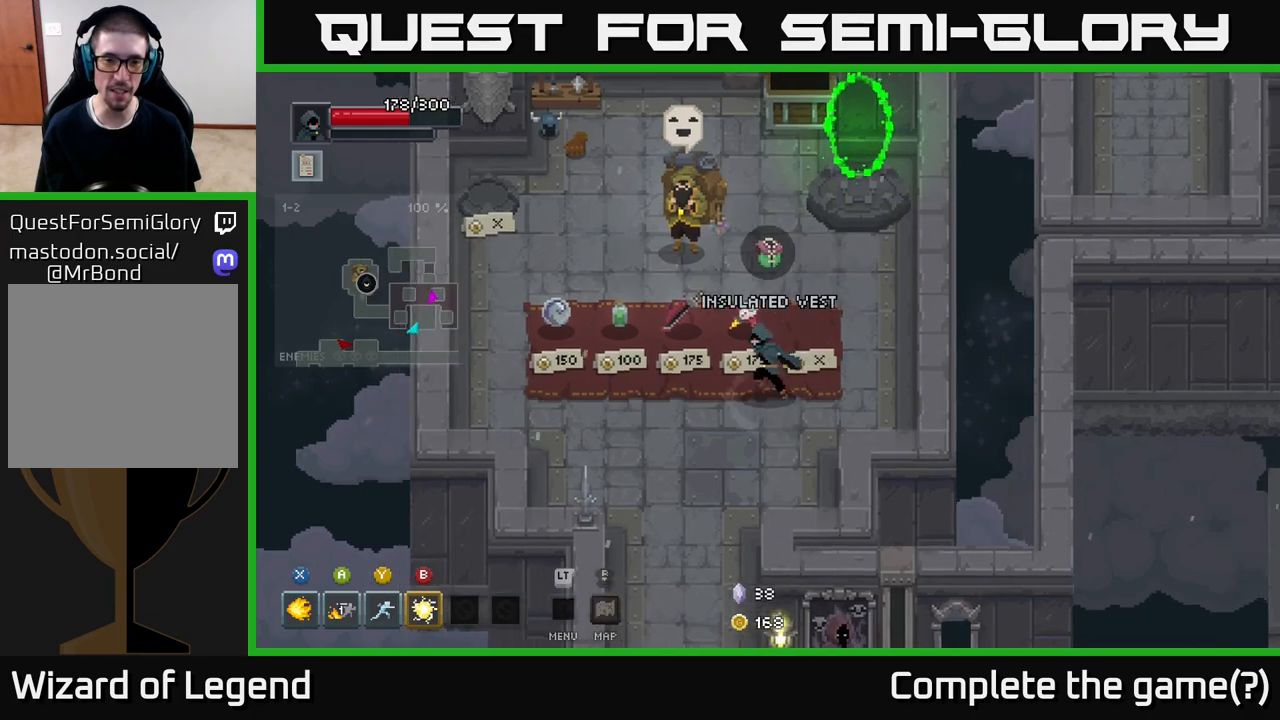
{"buttons": [], "left_stick": "center", "right_stick": "center", "events": [[167, "left_stick", "center"]]}
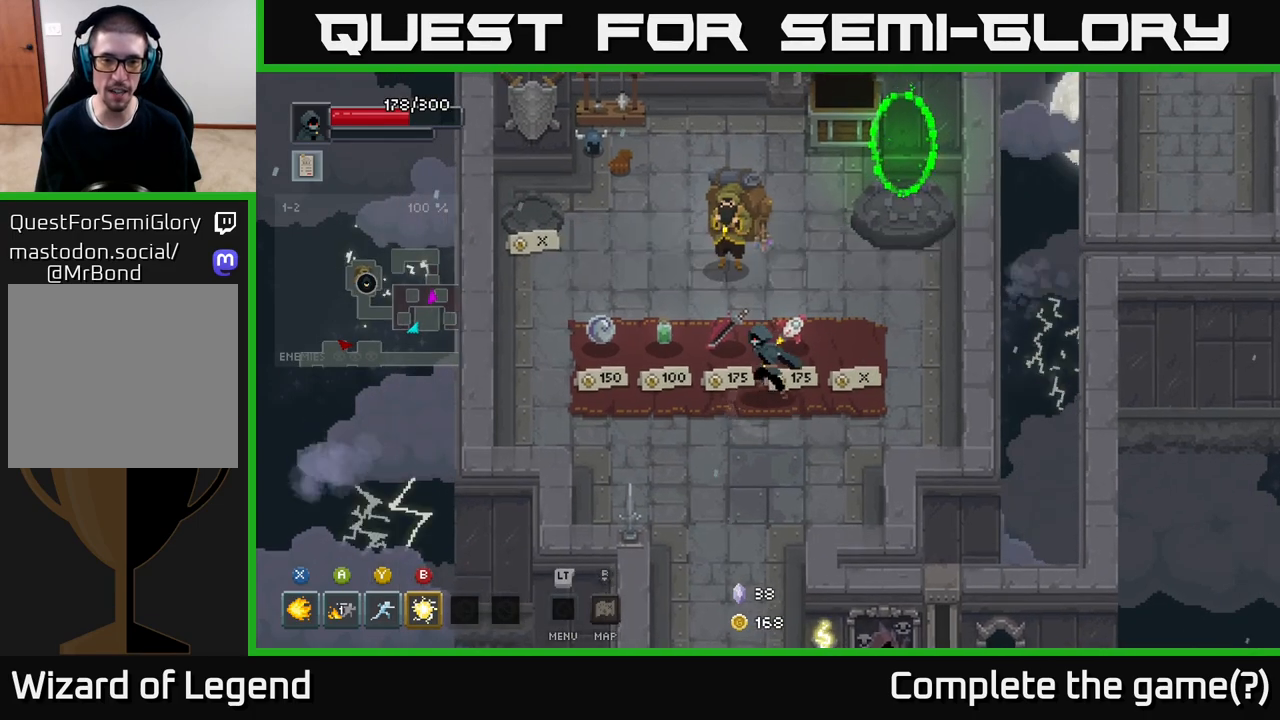
{"buttons": [], "left_stick": "center", "right_stick": "center", "events": [[33, "left_stick", "left"], [367, "left_stick", "center"]]}
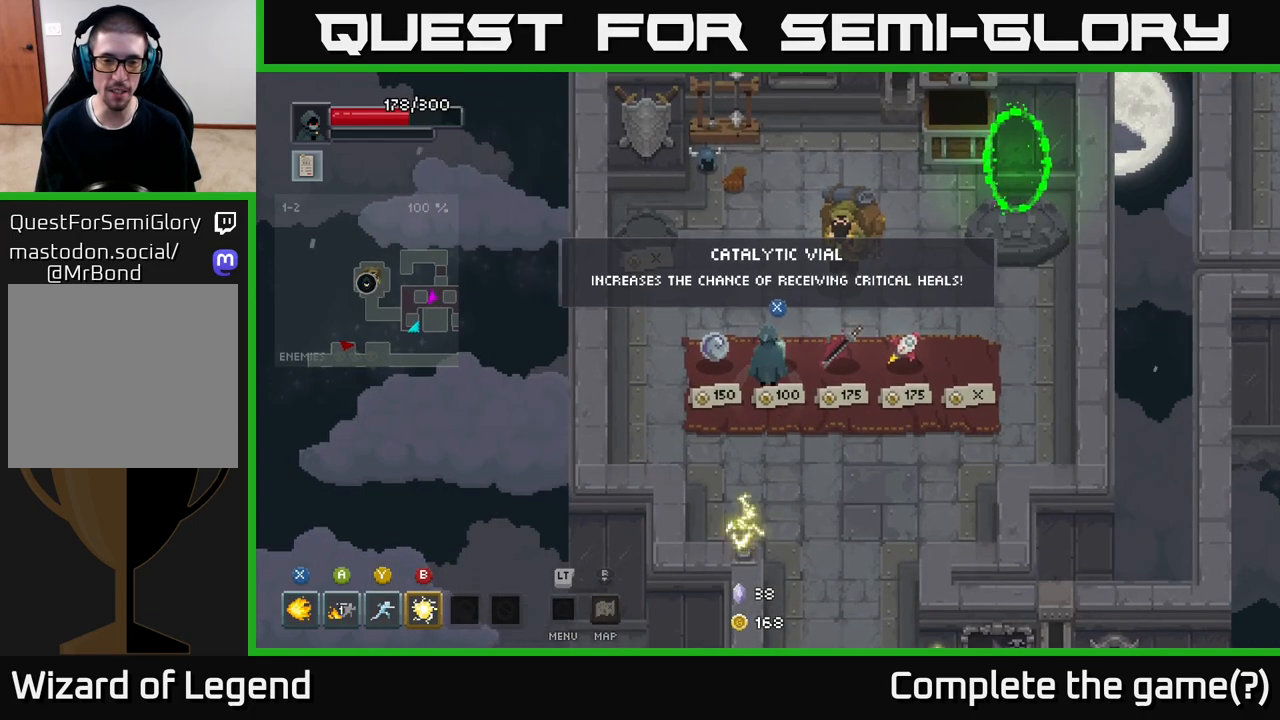
{"buttons": [], "left_stick": "center", "right_stick": "center", "events": [[217, "L2", "down"], [300, "L2", "up"]]}
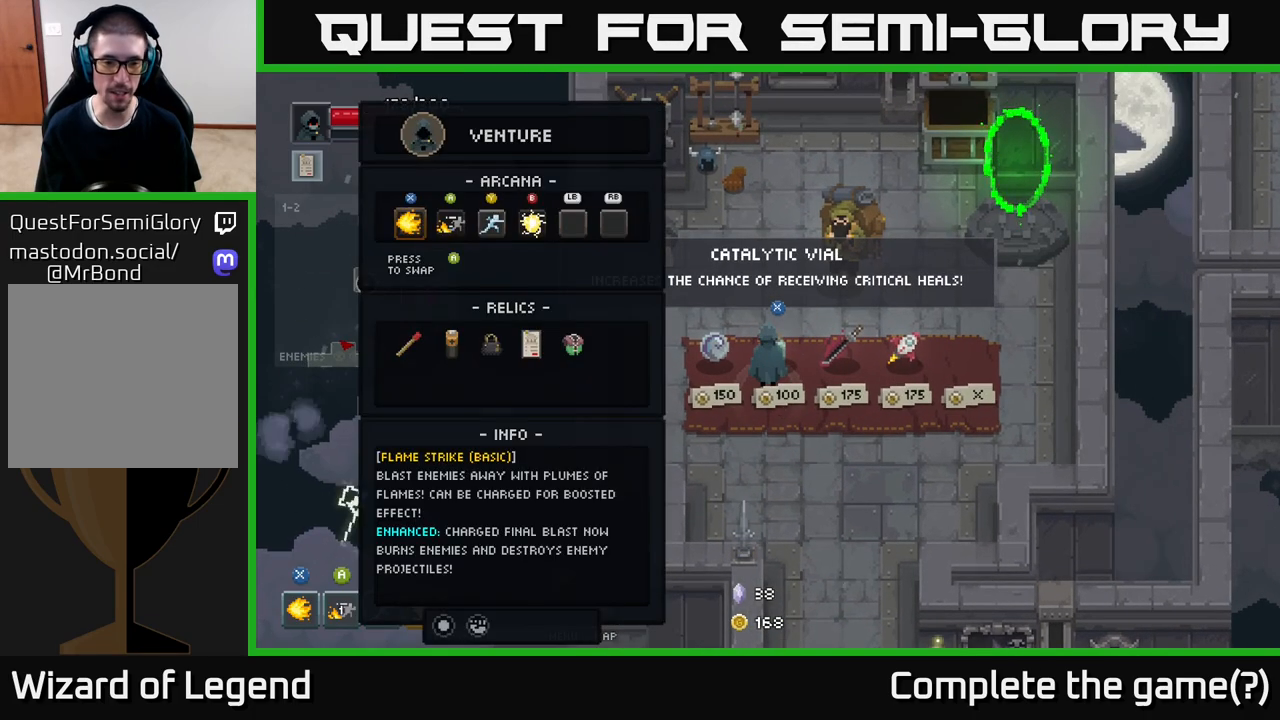
{"buttons": [], "left_stick": "center", "right_stick": "center", "events": []}
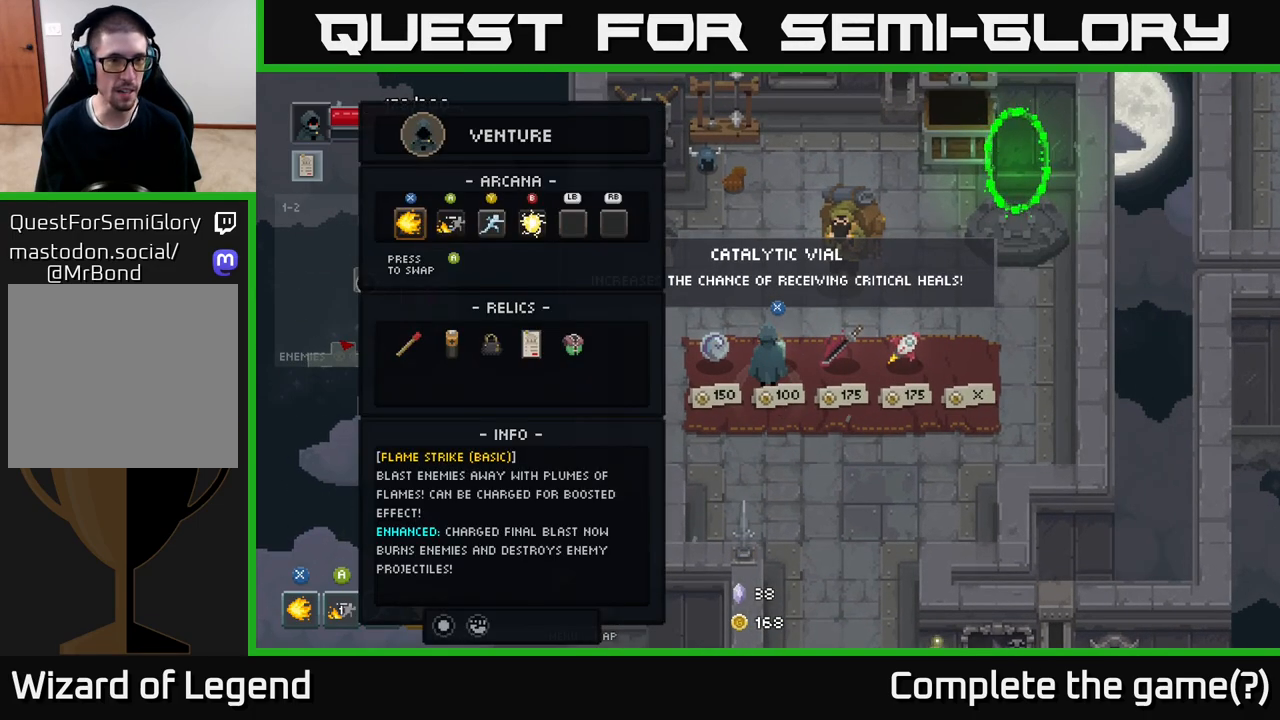
{"buttons": [], "left_stick": "center", "right_stick": "center", "events": []}
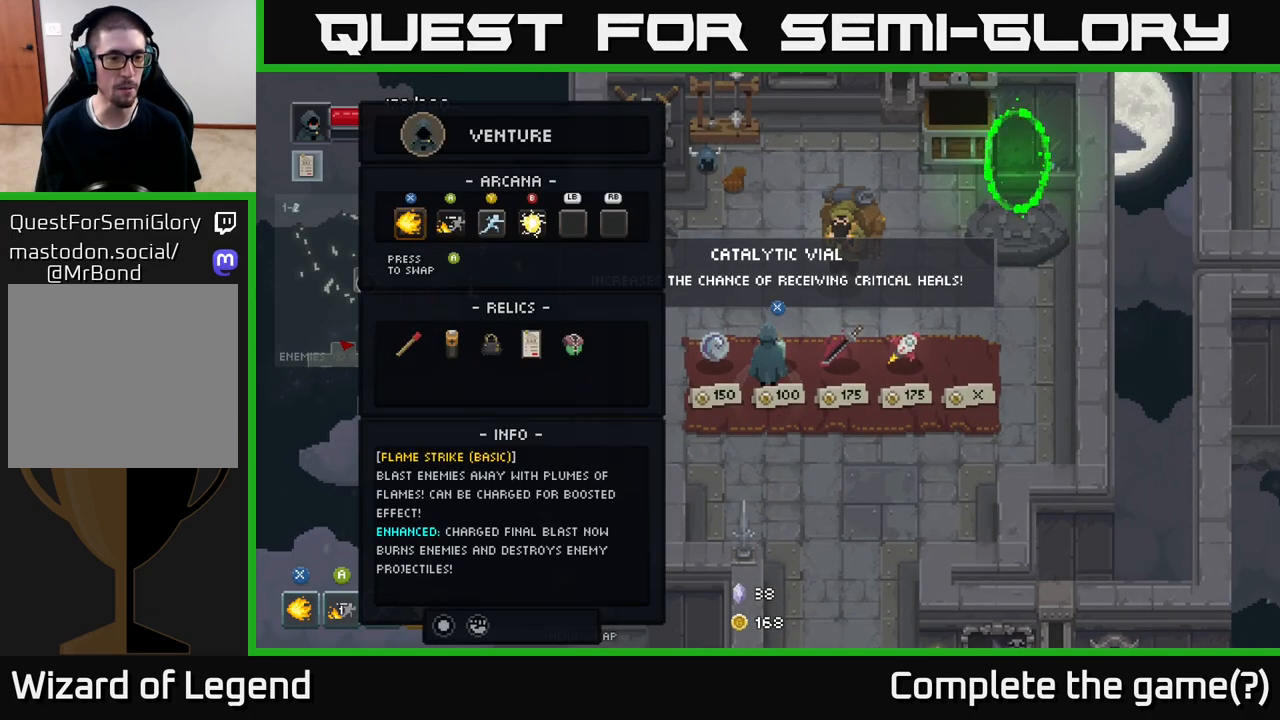
{"buttons": [], "left_stick": "center", "right_stick": "center", "events": [[133, "L2", "down"], [267, "L2", "up"]]}
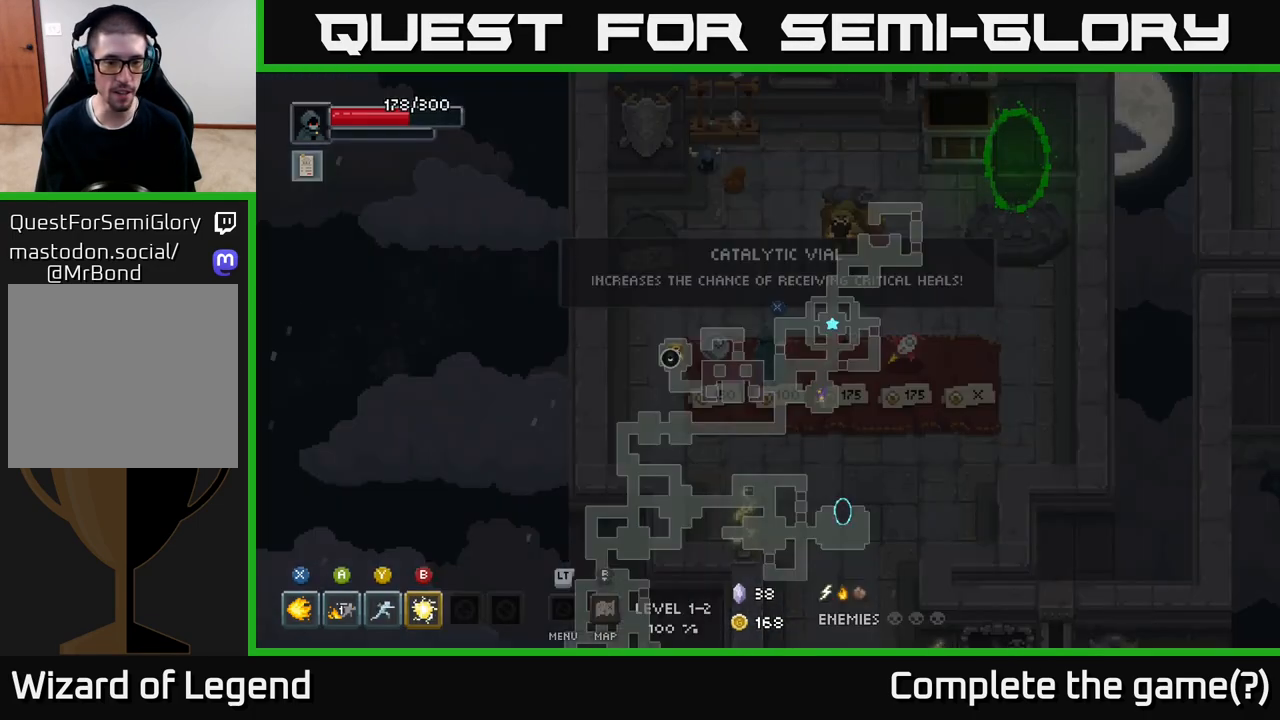
{"buttons": [], "left_stick": "center", "right_stick": "center", "events": []}
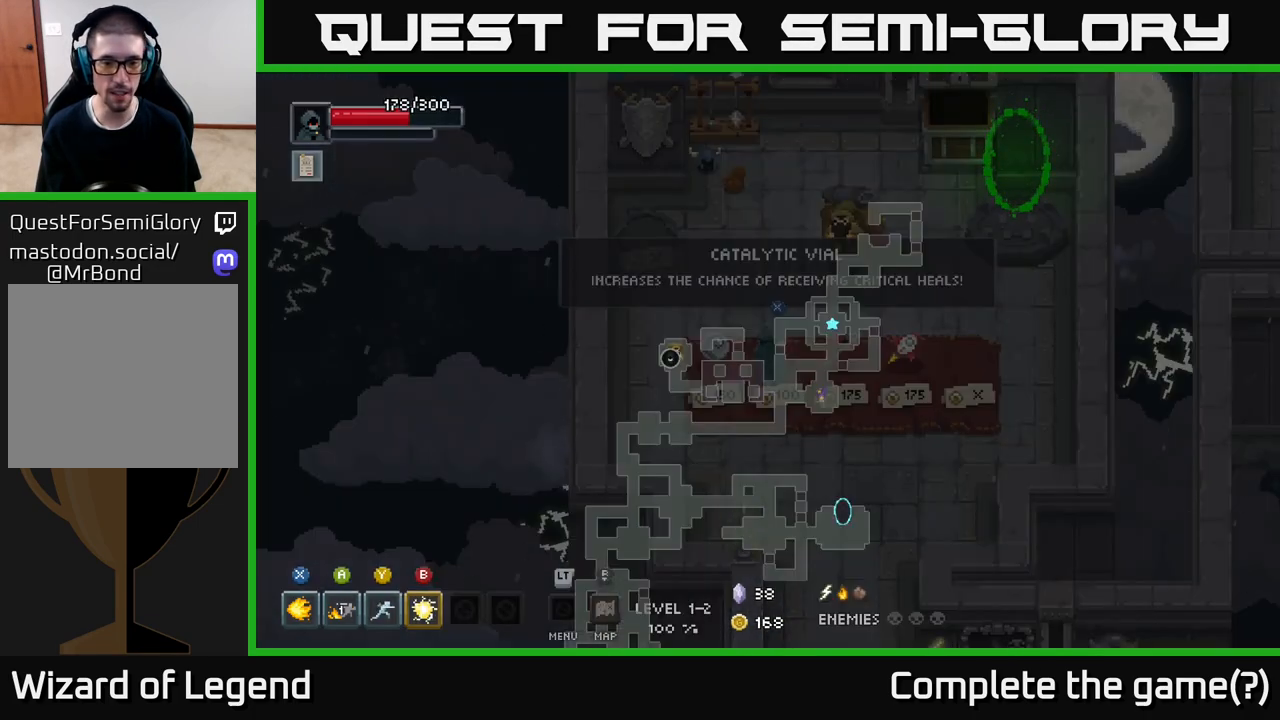
{"buttons": [], "left_stick": "center", "right_stick": "center", "events": []}
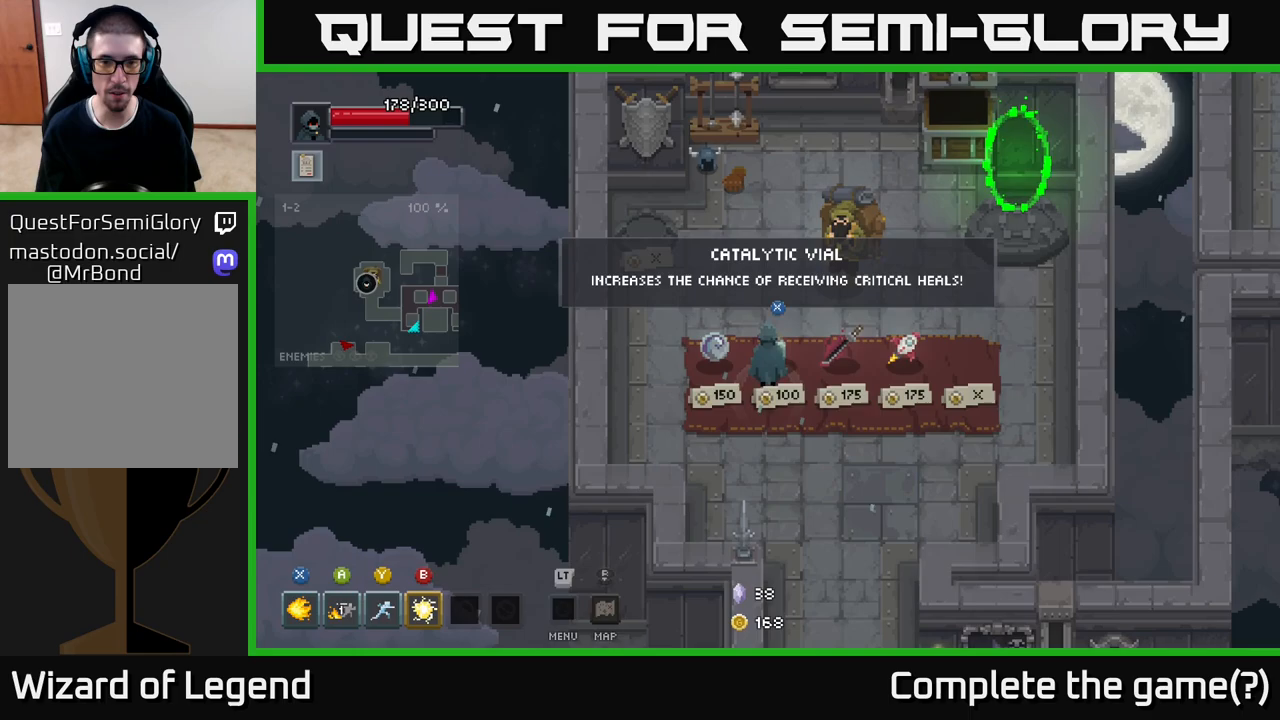
{"buttons": [], "left_stick": "left", "right_stick": "center", "events": [[50, "left_stick", "right"], [333, "left_stick", "left"]]}
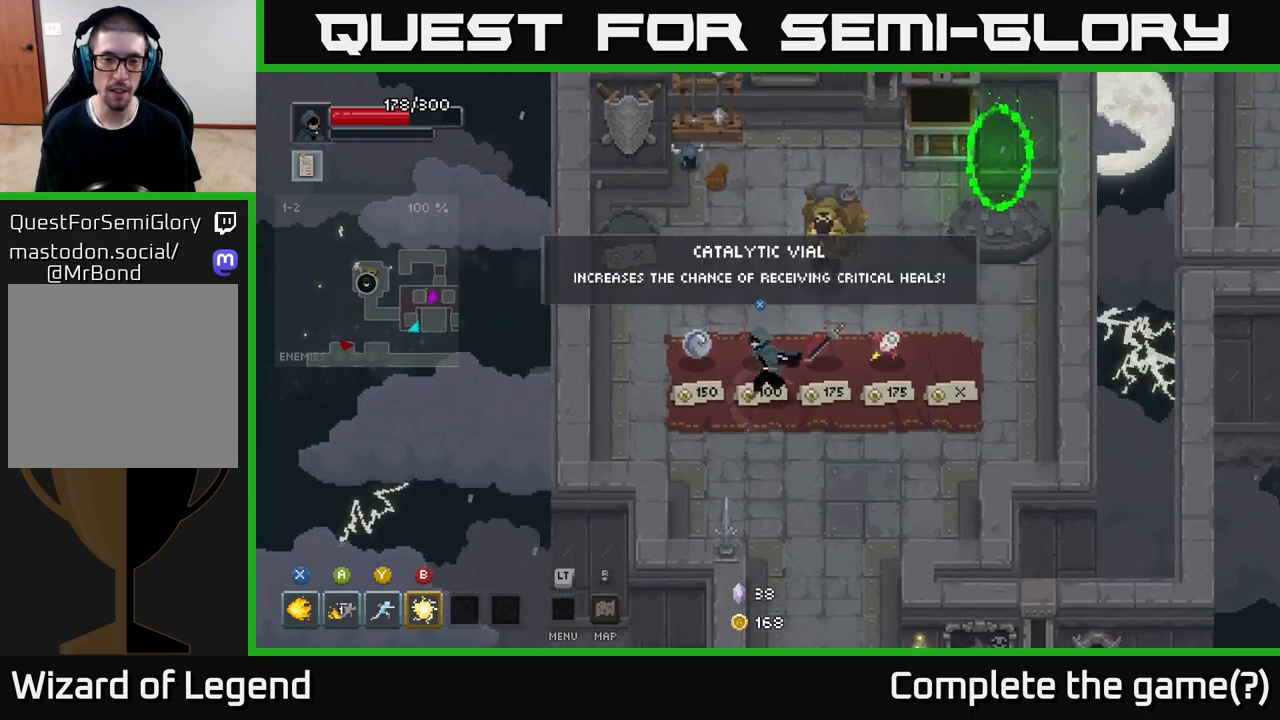
{"buttons": [], "left_stick": "center", "right_stick": "center", "events": [[83, "left_stick", "center"]]}
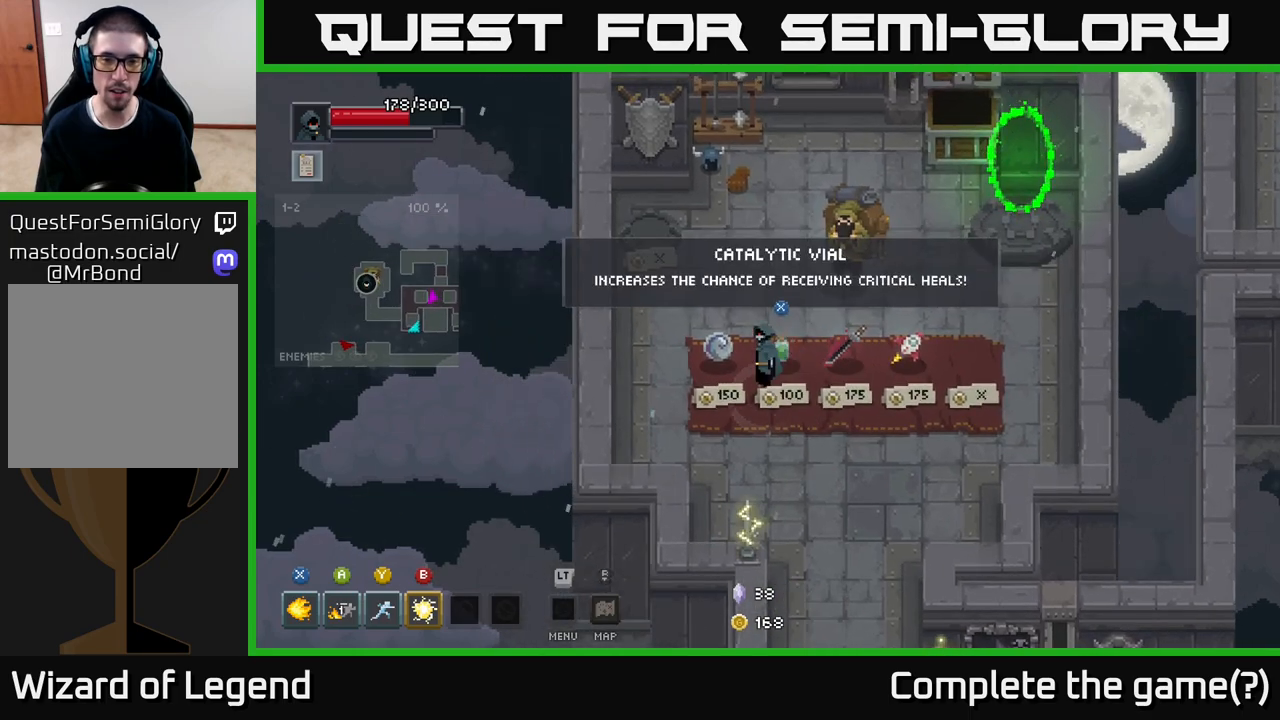
{"buttons": [], "left_stick": "center", "right_stick": "center", "events": [[67, "left_stick", "left"], [200, "left_stick", "center"]]}
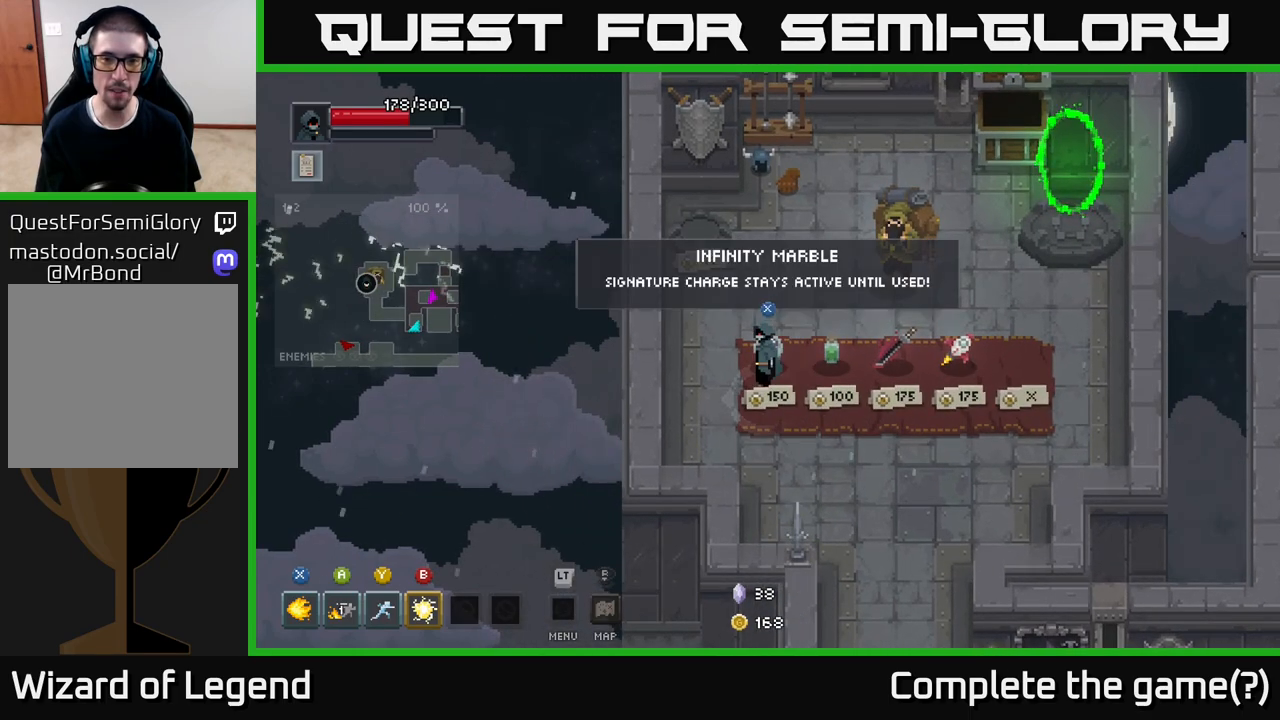
{"buttons": [], "left_stick": "center", "right_stick": "center", "events": []}
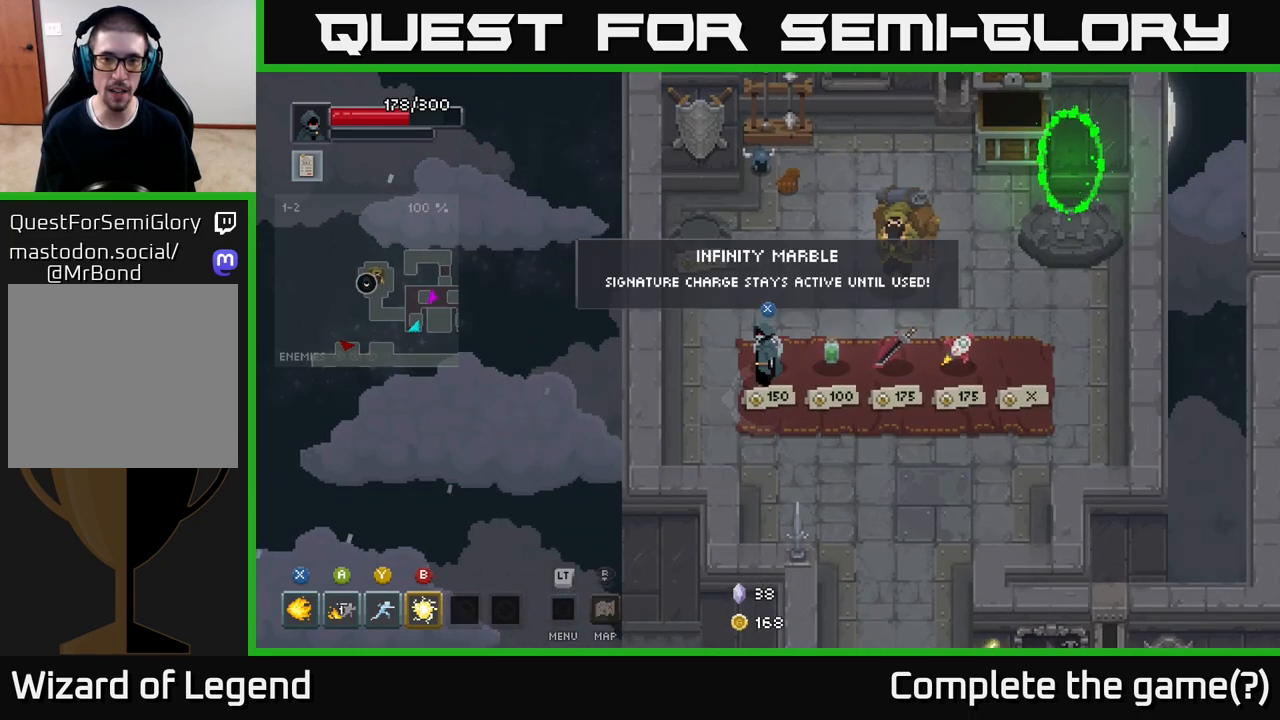
{"buttons": [], "left_stick": "center", "right_stick": "center", "events": []}
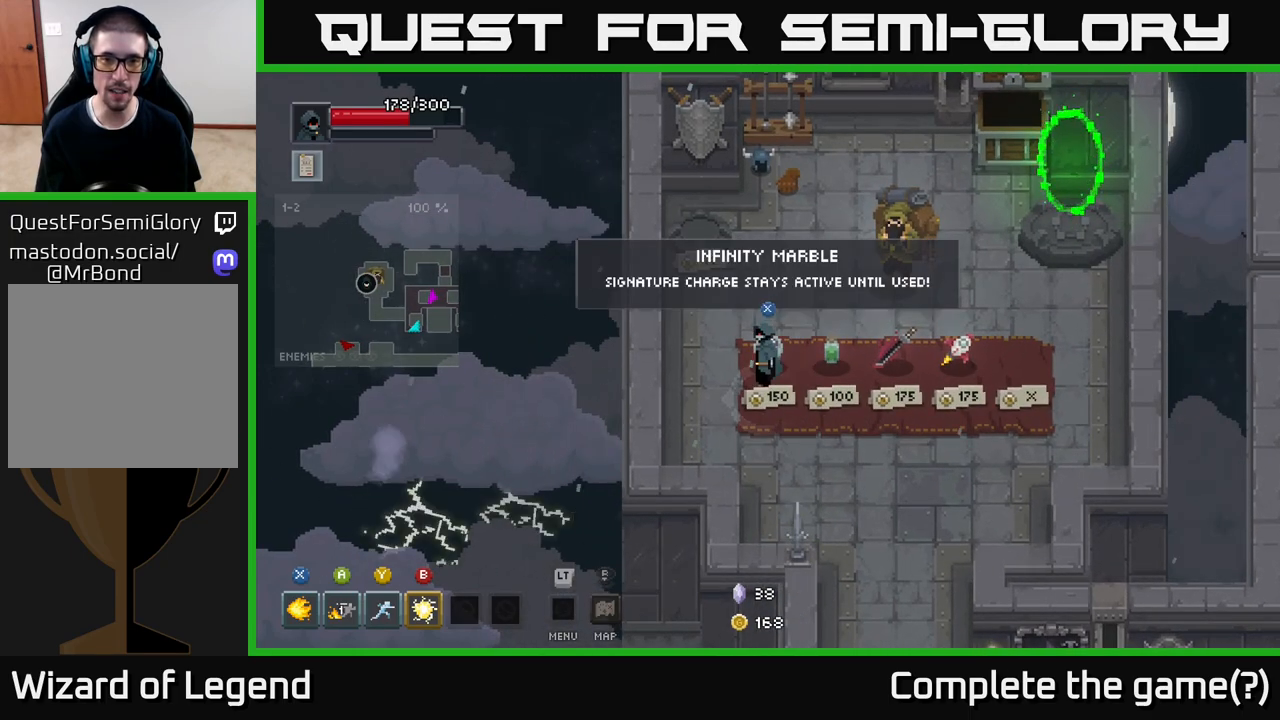
{"buttons": [], "left_stick": "left", "right_stick": "center", "events": [[117, "left_stick", "right"], [350, "left_stick", "center"], [400, "left_stick", "left"]]}
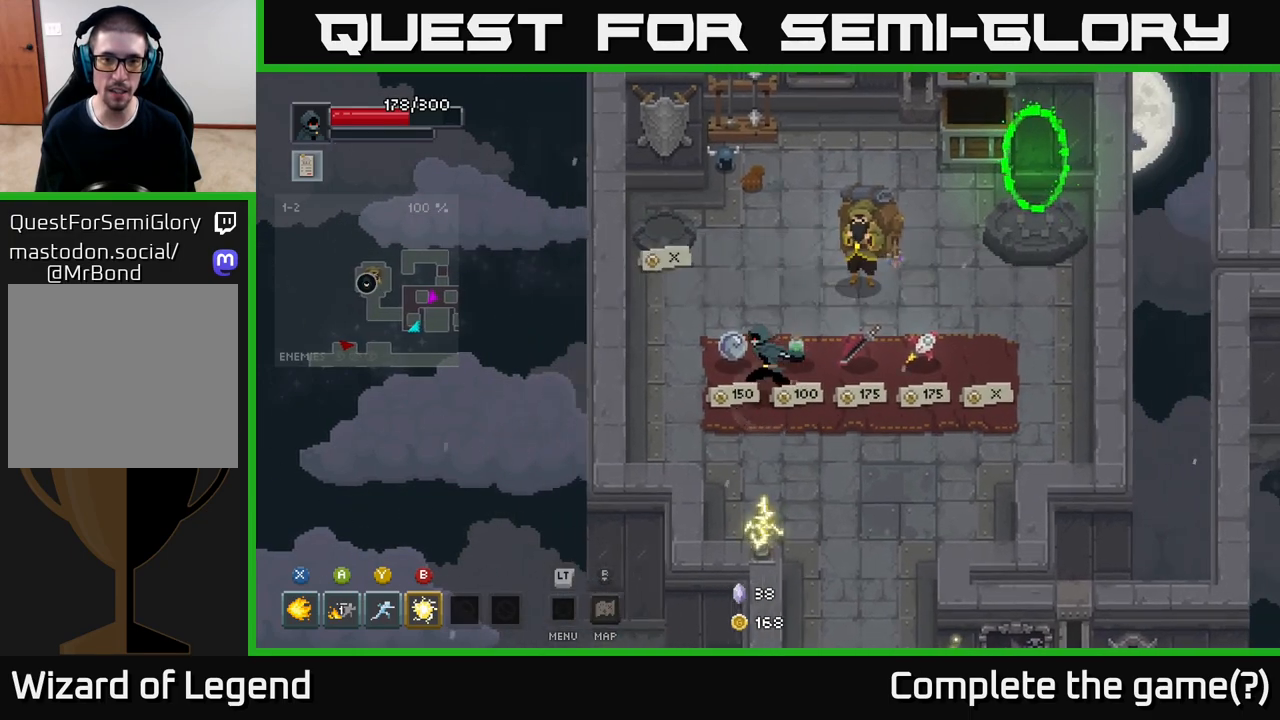
{"buttons": [], "left_stick": "right", "right_stick": "center", "events": [[117, "left_stick", "center"], [150, "X", "down"], [200, "X", "up"], [317, "left_stick", "right"]]}
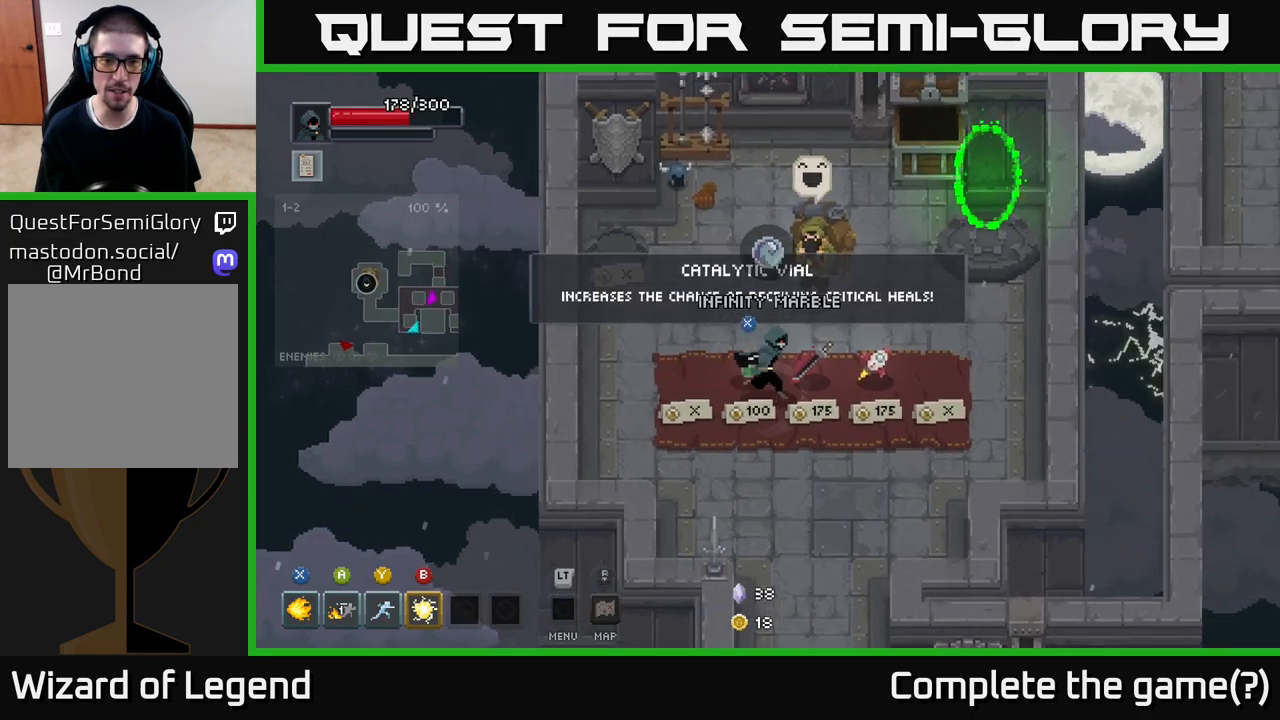
{"buttons": [], "left_stick": "up-right", "right_stick": "center", "events": [[50, "left_stick", "up-right"], [217, "left_stick", "right"], [433, "left_stick", "up-right"]]}
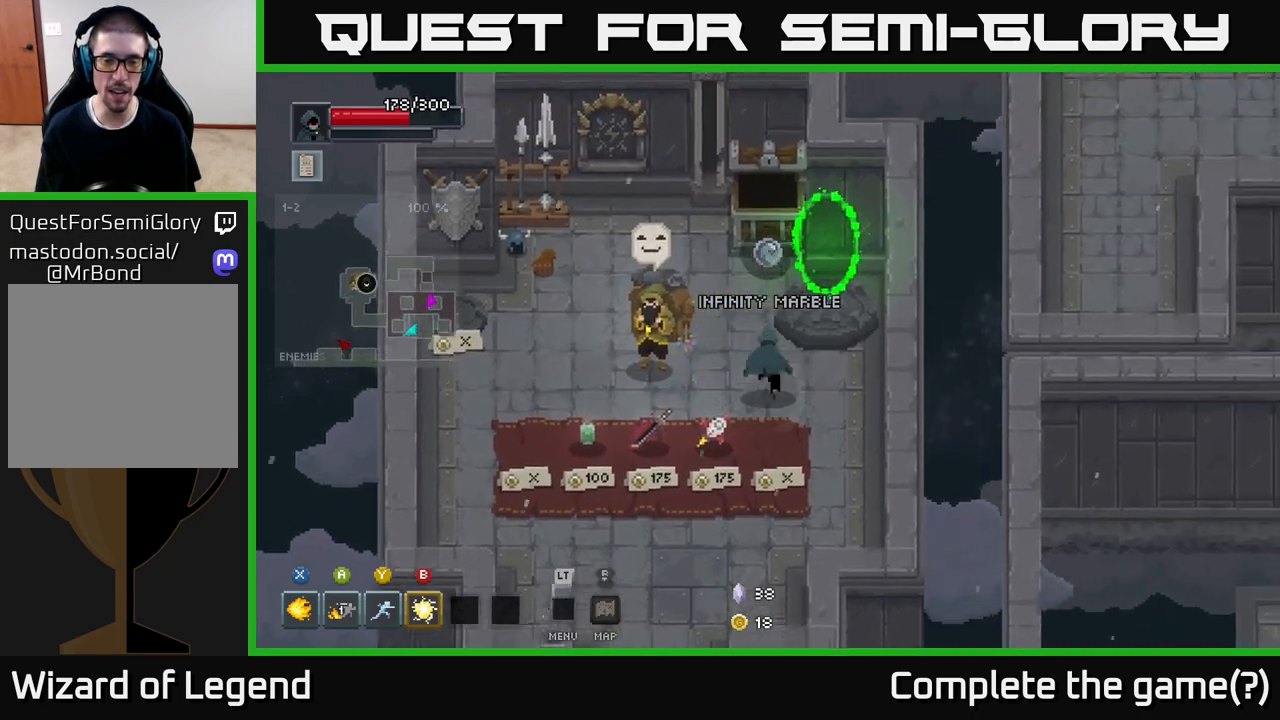
{"buttons": [], "left_stick": "up-right", "right_stick": "center", "events": [[133, "left_stick", "up"], [350, "left_stick", "up-right"]]}
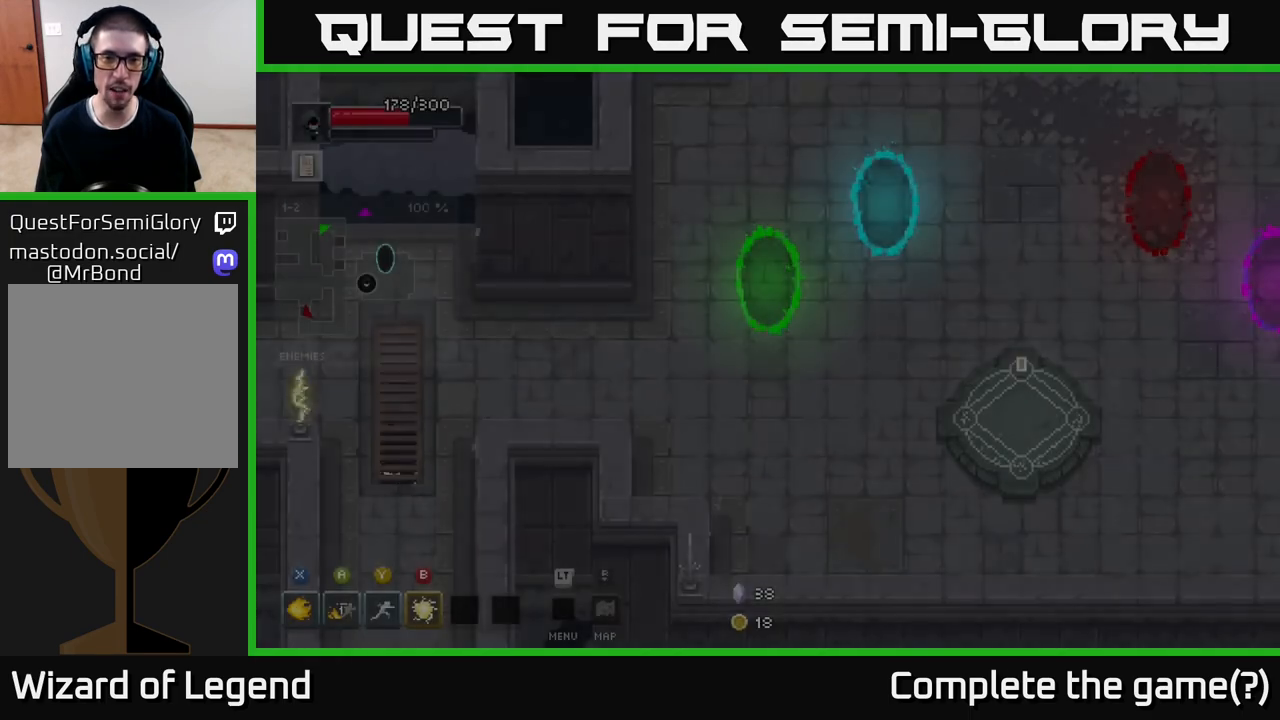
{"buttons": [], "left_stick": "right", "right_stick": "center", "events": [[33, "left_stick", "center"], [267, "left_stick", "right"]]}
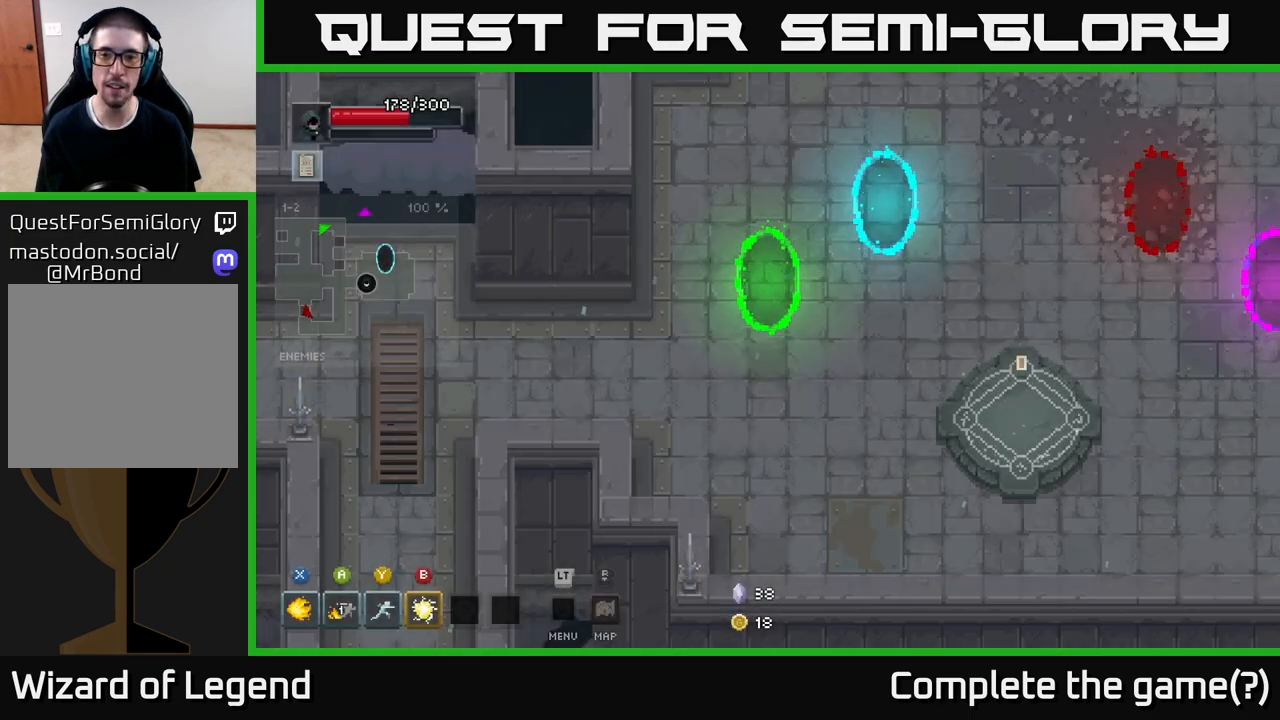
{"buttons": [], "left_stick": "right", "right_stick": "center", "events": []}
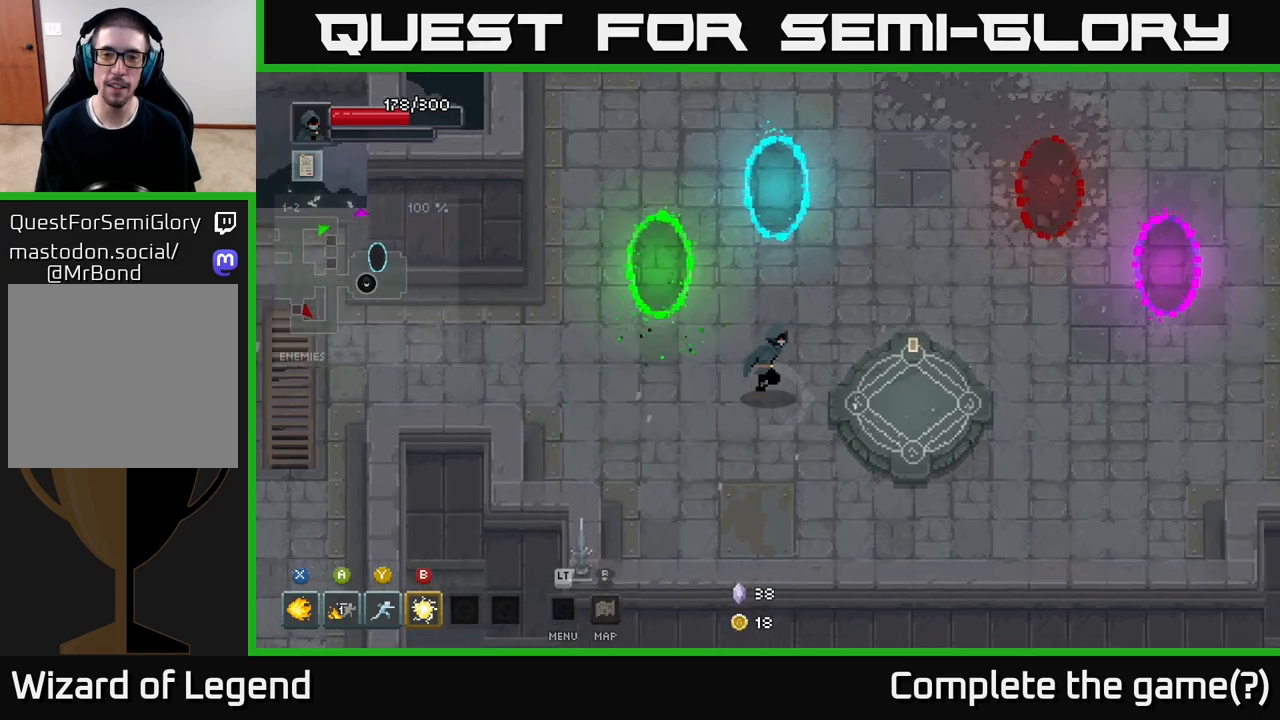
{"buttons": [], "left_stick": "center", "right_stick": "center", "events": [[433, "X", "down"], [433, "left_stick", "center"], [467, "X", "up"]]}